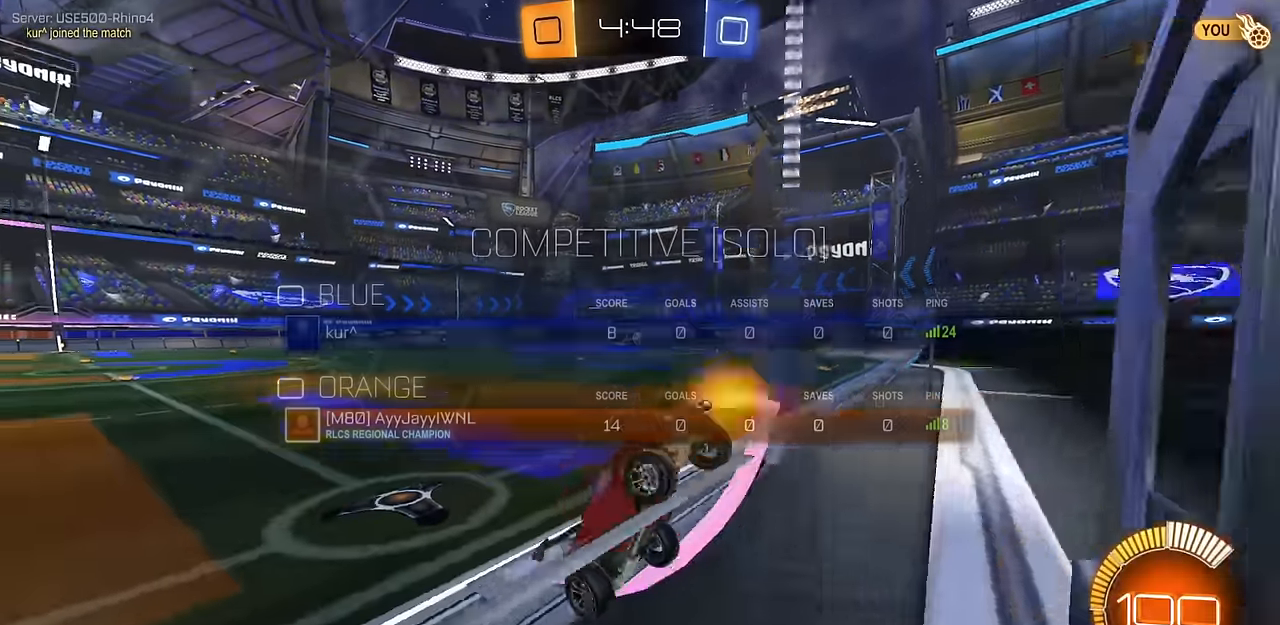
Gameplay with a controller (PlayStation layout); each line is a JSON object with the inputs held at the frame after it. "events" lists button and stick changes between this image and that frame as [ms after this image, input, new state], when the widget could be followed in between.
{"buttons": ["CIRCLE", "L1"], "left_stick": "down-left", "right_stick": "center", "events": [[16, "CIRCLE", "down"], [50, "left_stick", "left"], [117, "CROSS", "down"], [200, "L1", "down"], [283, "left_stick", "down-left"], [317, "CROSS", "up"], [350, "R2", "up"]]}
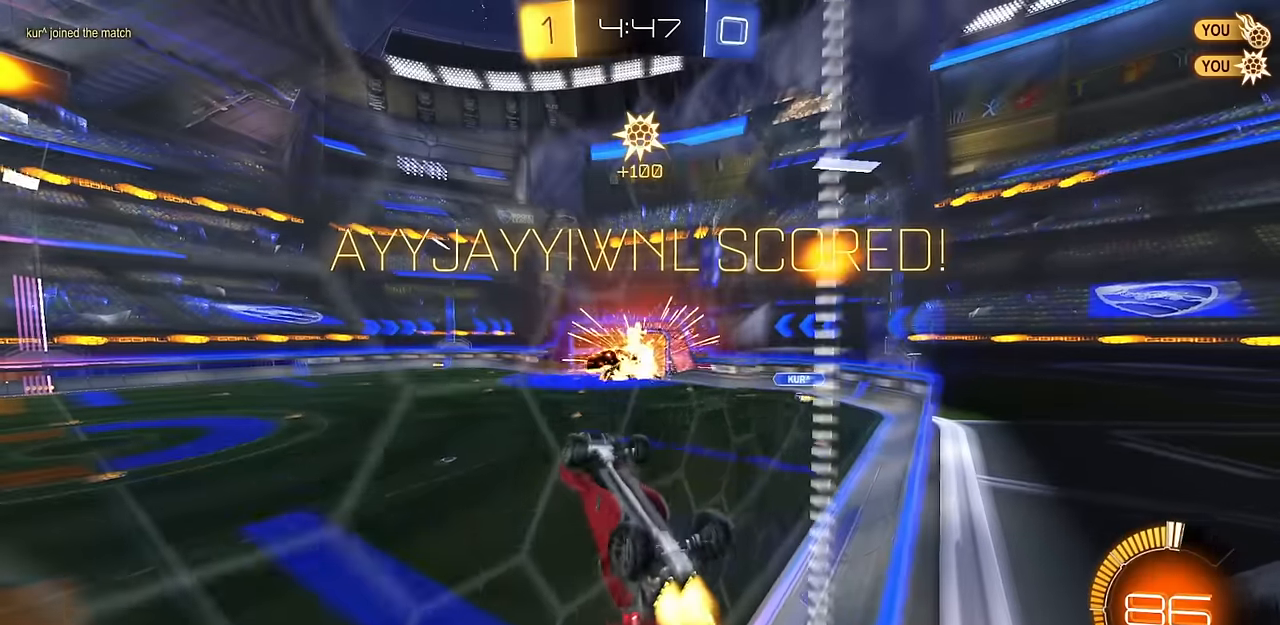
{"buttons": ["CIRCLE", "L1"], "left_stick": "center", "right_stick": "center", "events": [[67, "CIRCLE", "up"], [334, "left_stick", "center"], [434, "CIRCLE", "down"]]}
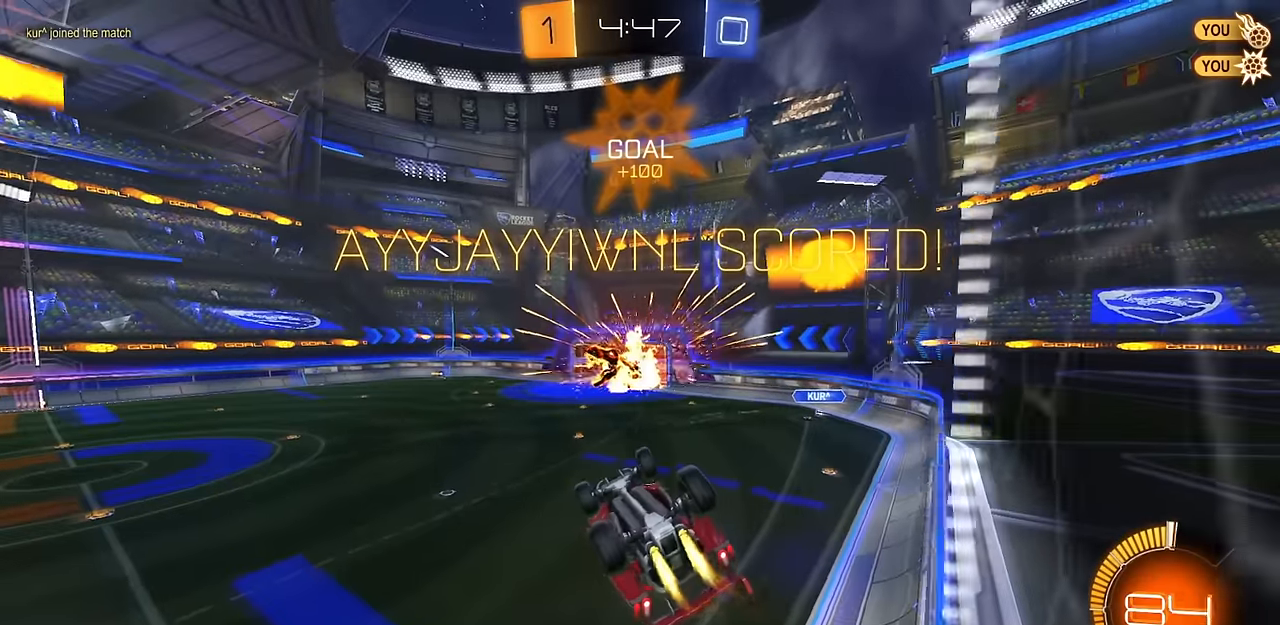
{"buttons": ["CROSS", "CIRCLE", "L1"], "left_stick": "down", "right_stick": "center", "events": [[67, "left_stick", "down-left"], [233, "L1", "up"], [300, "left_stick", "center"], [383, "left_stick", "up-left"], [417, "CROSS", "down"], [467, "left_stick", "down"], [500, "L1", "down"]]}
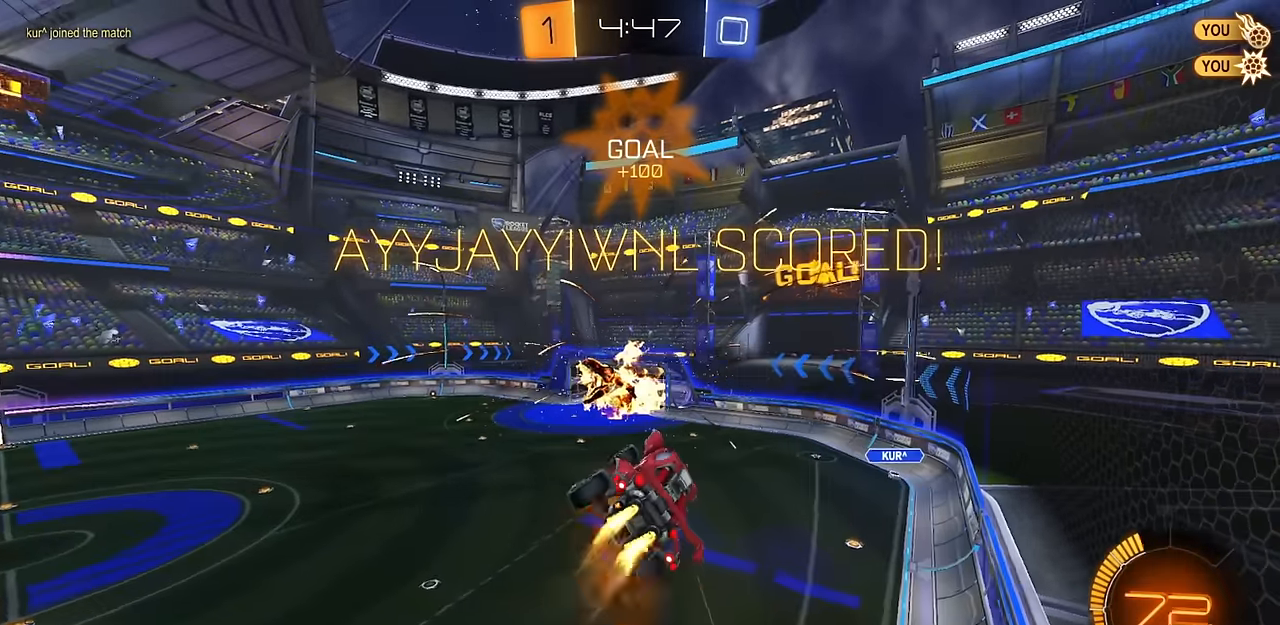
{"buttons": ["CIRCLE"], "left_stick": "down", "right_stick": "center", "events": [[100, "L1", "up"], [117, "CROSS", "up"]]}
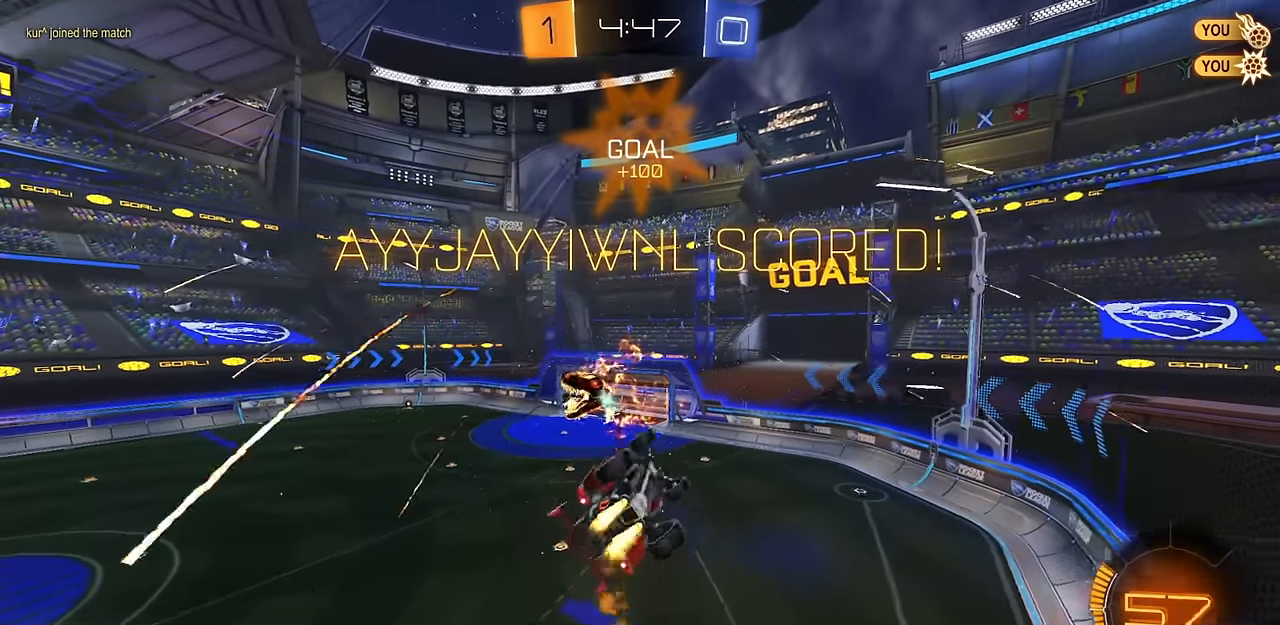
{"buttons": ["CIRCLE"], "left_stick": "center", "right_stick": "center", "events": [[83, "left_stick", "center"]]}
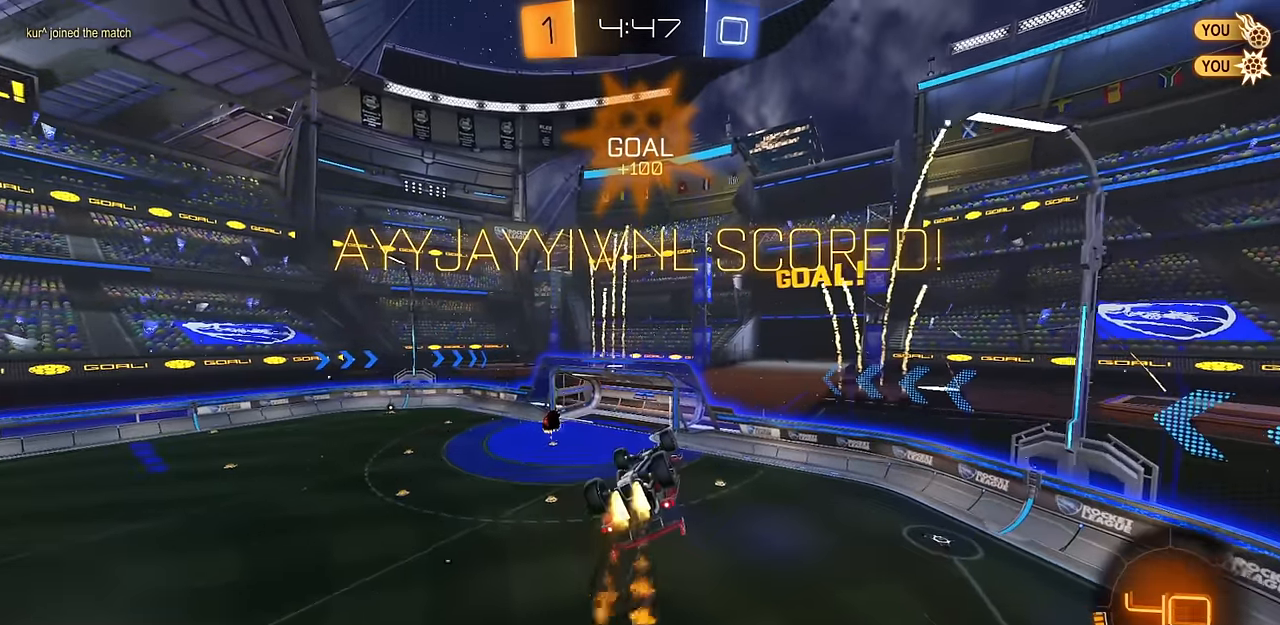
{"buttons": ["CIRCLE"], "left_stick": "center", "right_stick": "center", "events": [[84, "L1", "down"], [100, "left_stick", "up"], [267, "left_stick", "down"], [384, "L1", "up"], [384, "left_stick", "center"]]}
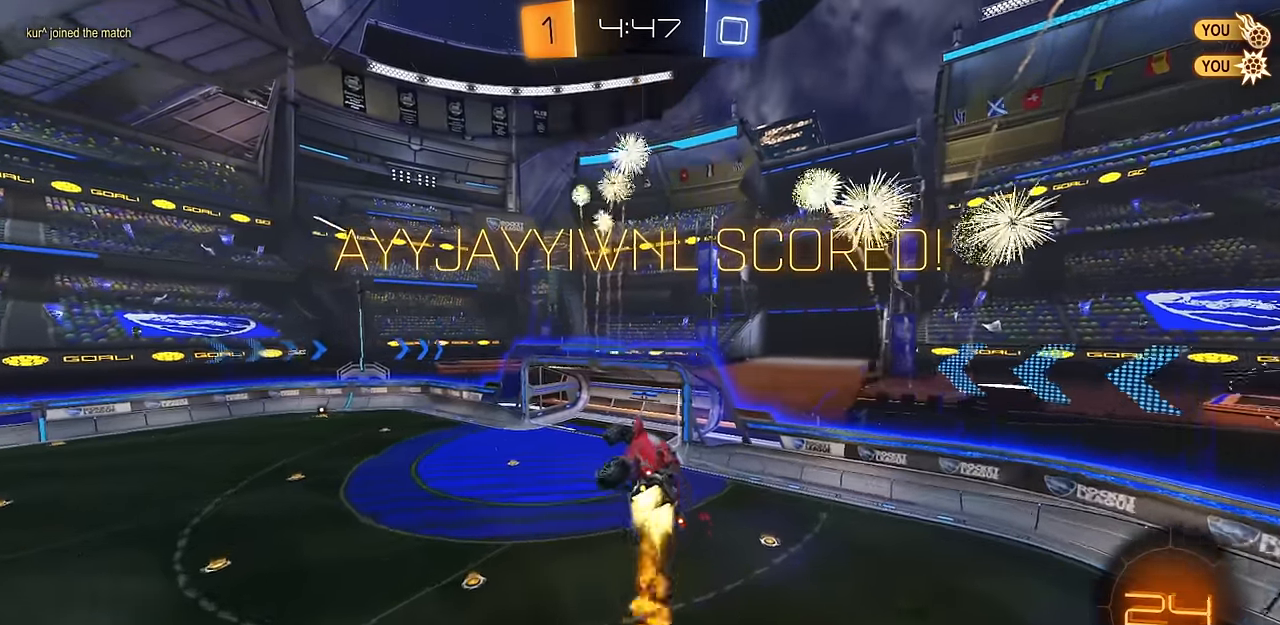
{"buttons": [], "left_stick": "center", "right_stick": "center", "events": [[400, "CIRCLE", "up"]]}
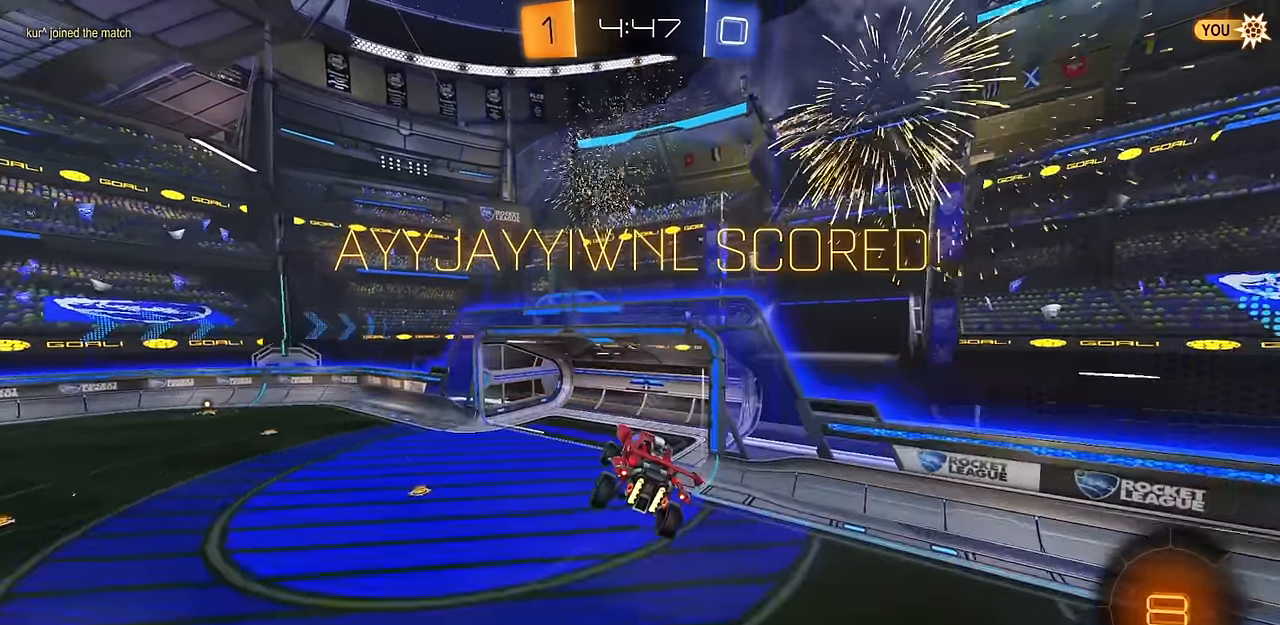
{"buttons": [], "left_stick": "center", "right_stick": "center", "events": []}
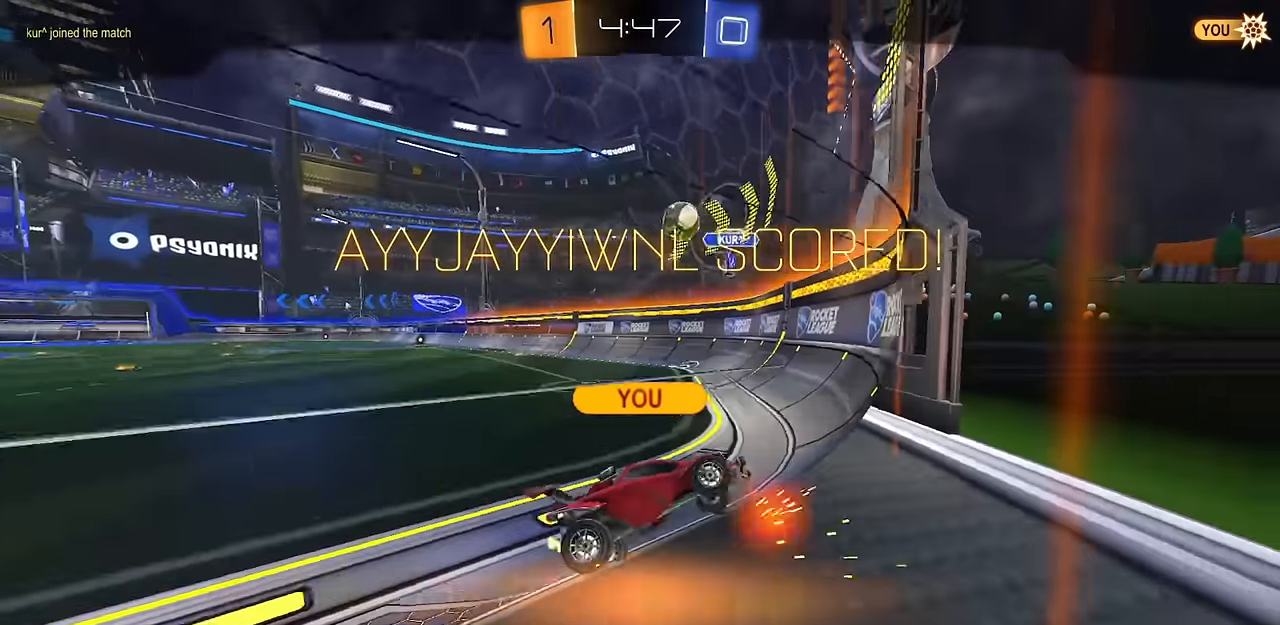
{"buttons": [], "left_stick": "center", "right_stick": "center", "events": []}
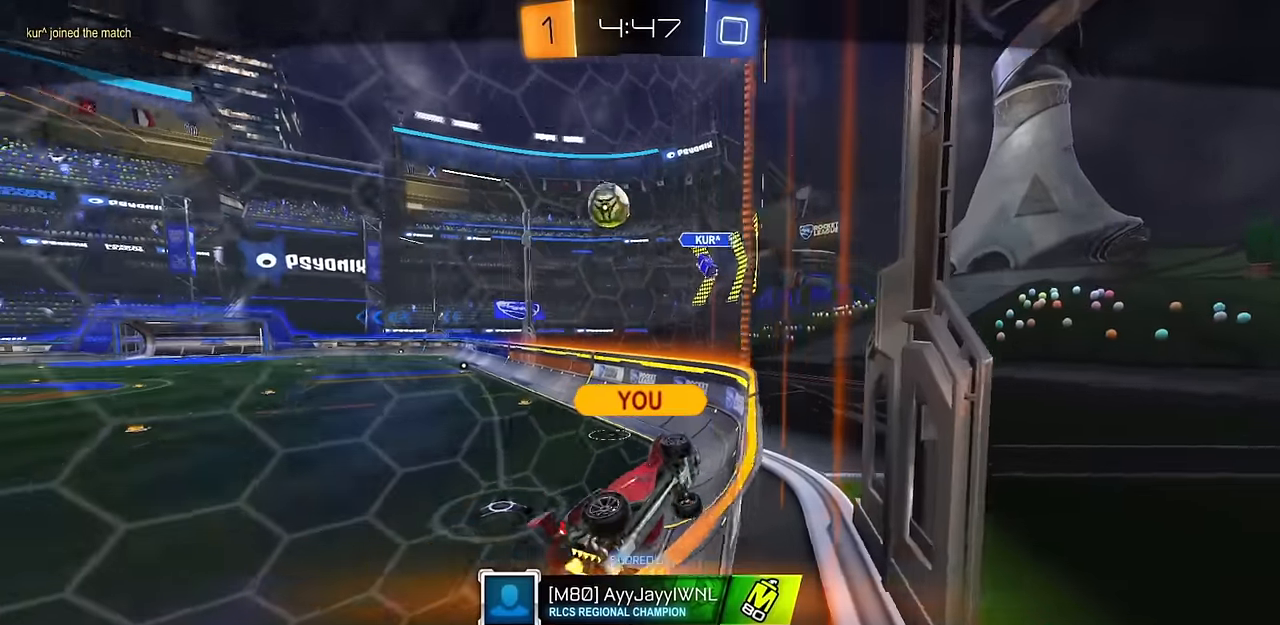
{"buttons": [], "left_stick": "center", "right_stick": "center", "events": []}
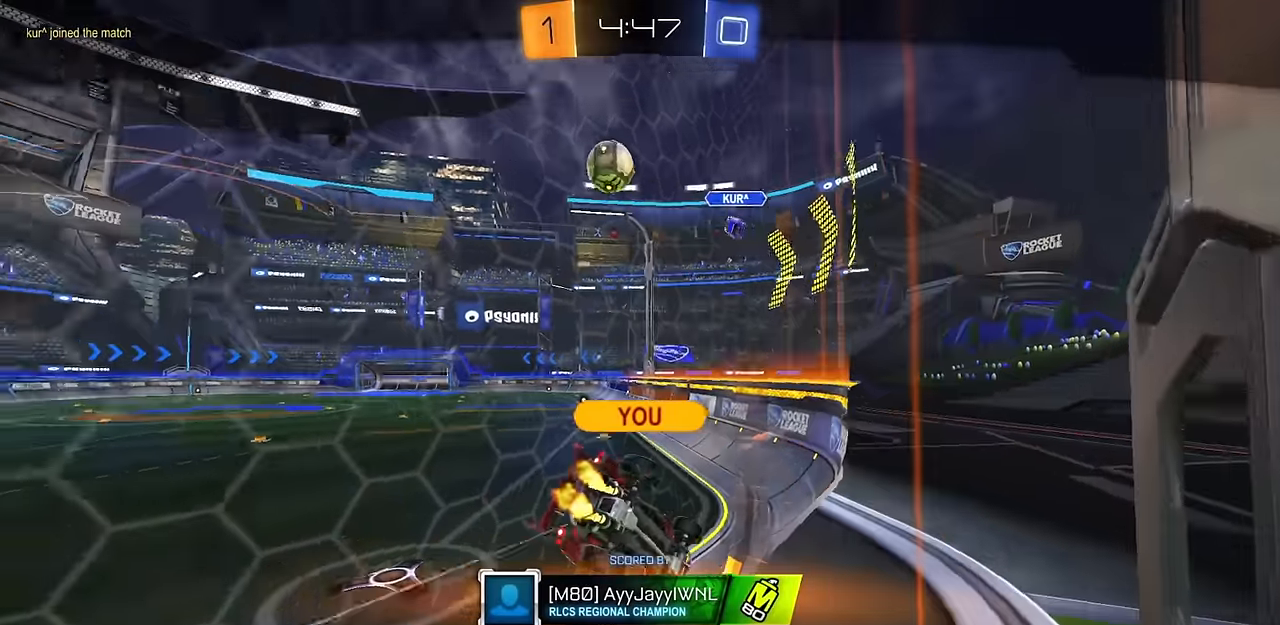
{"buttons": [], "left_stick": "center", "right_stick": "center", "events": []}
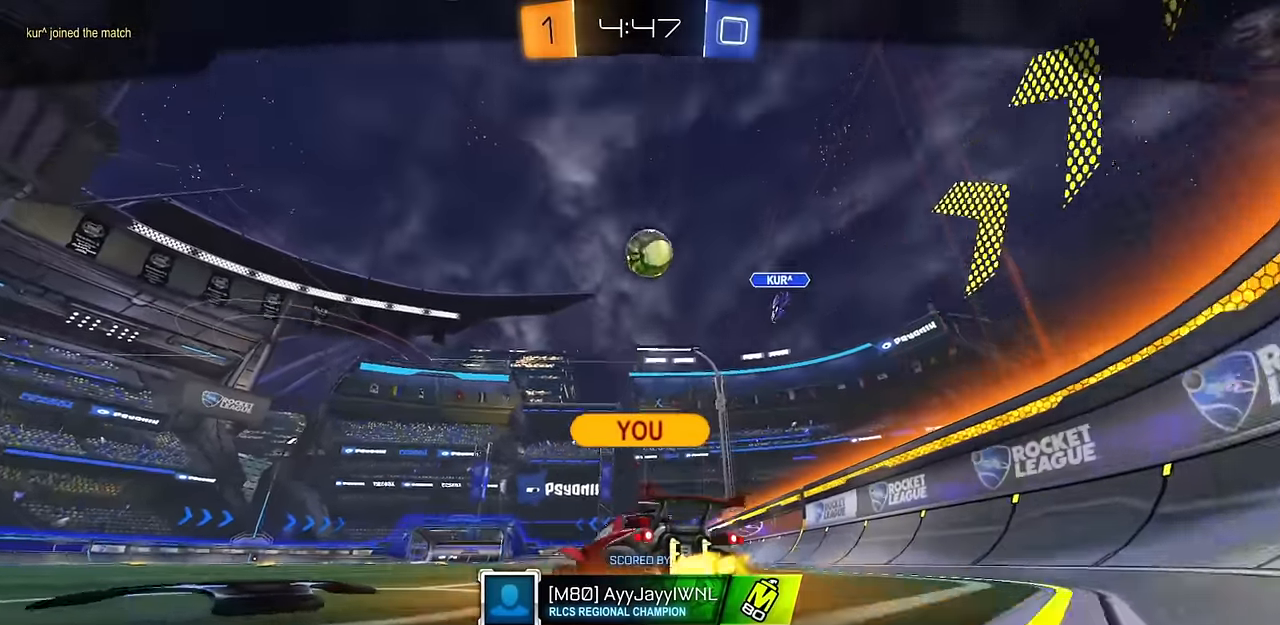
{"buttons": [], "left_stick": "center", "right_stick": "center", "events": []}
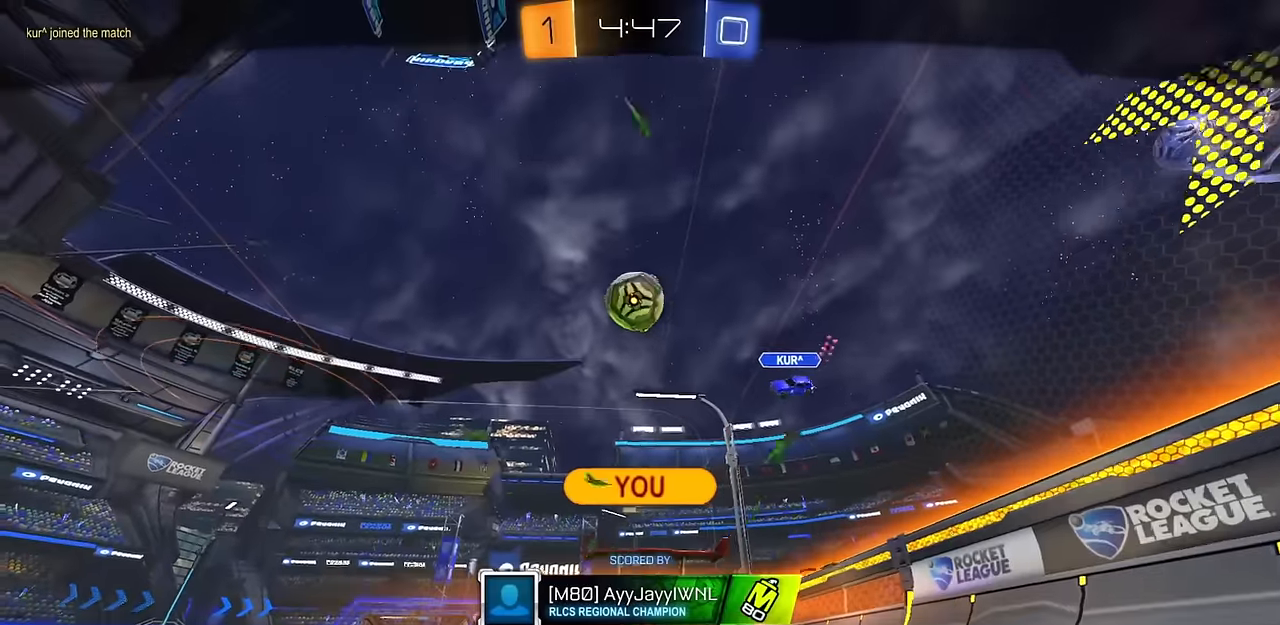
{"buttons": ["SQUARE"], "left_stick": "center", "right_stick": "center", "events": [[150, "CROSS", "down"], [217, "CROSS", "up"], [500, "SQUARE", "down"]]}
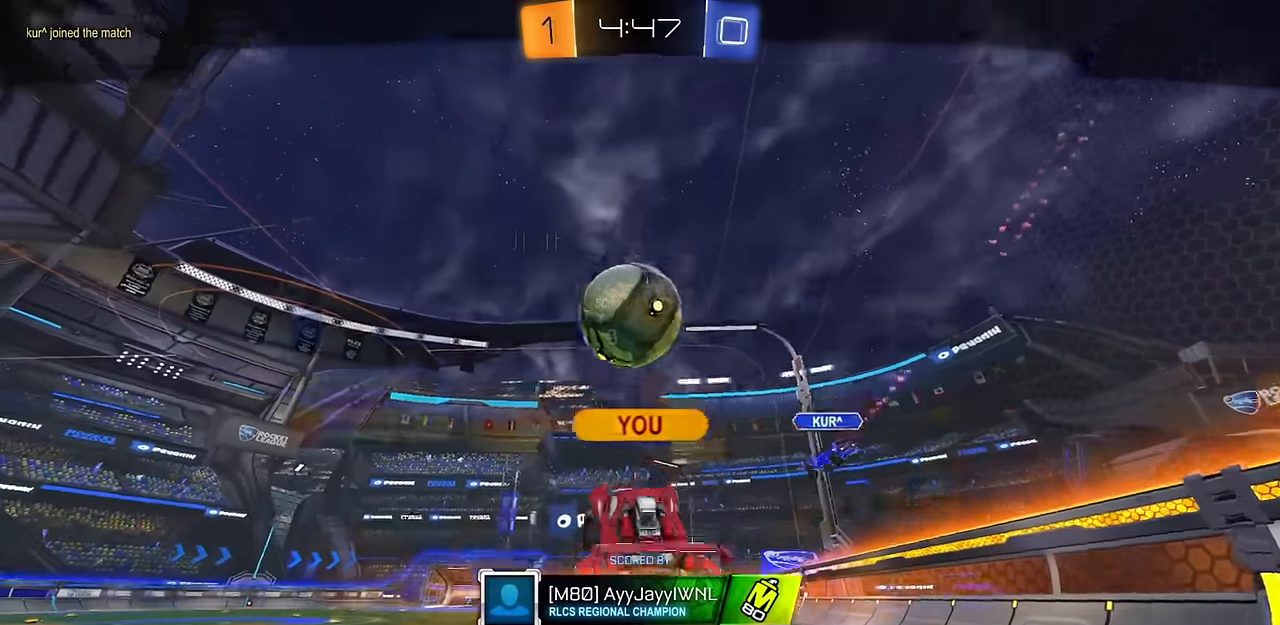
{"buttons": [], "left_stick": "center", "right_stick": "center", "events": [[84, "SQUARE", "up"]]}
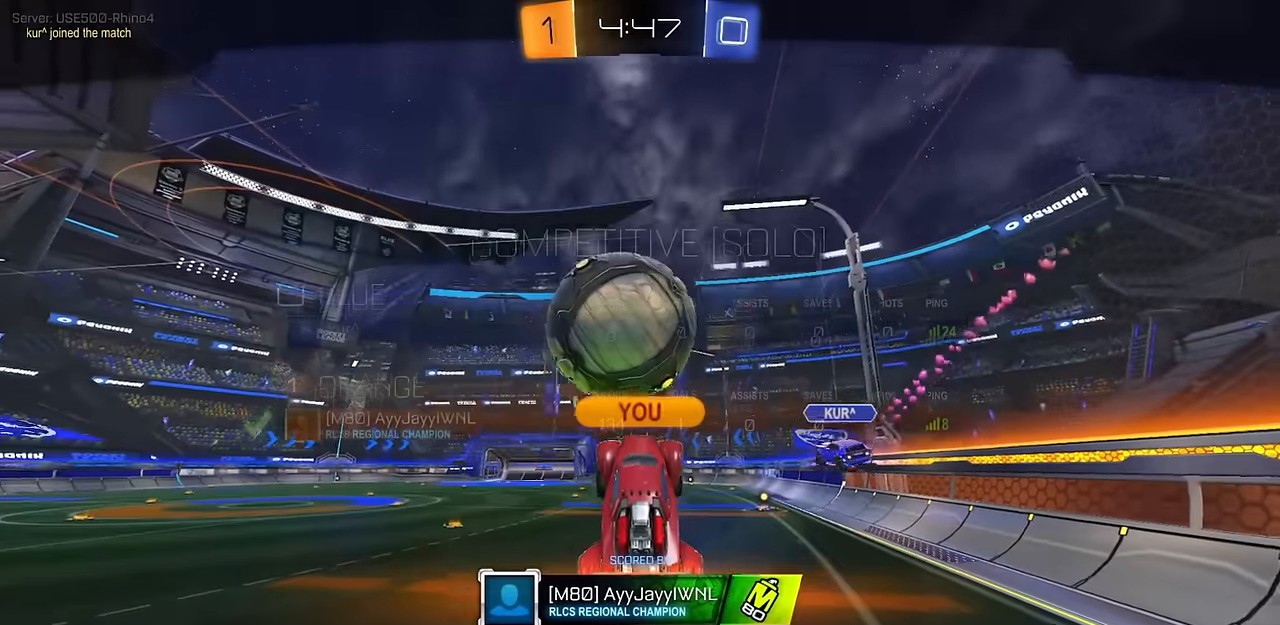
{"buttons": [], "left_stick": "center", "right_stick": "center", "events": []}
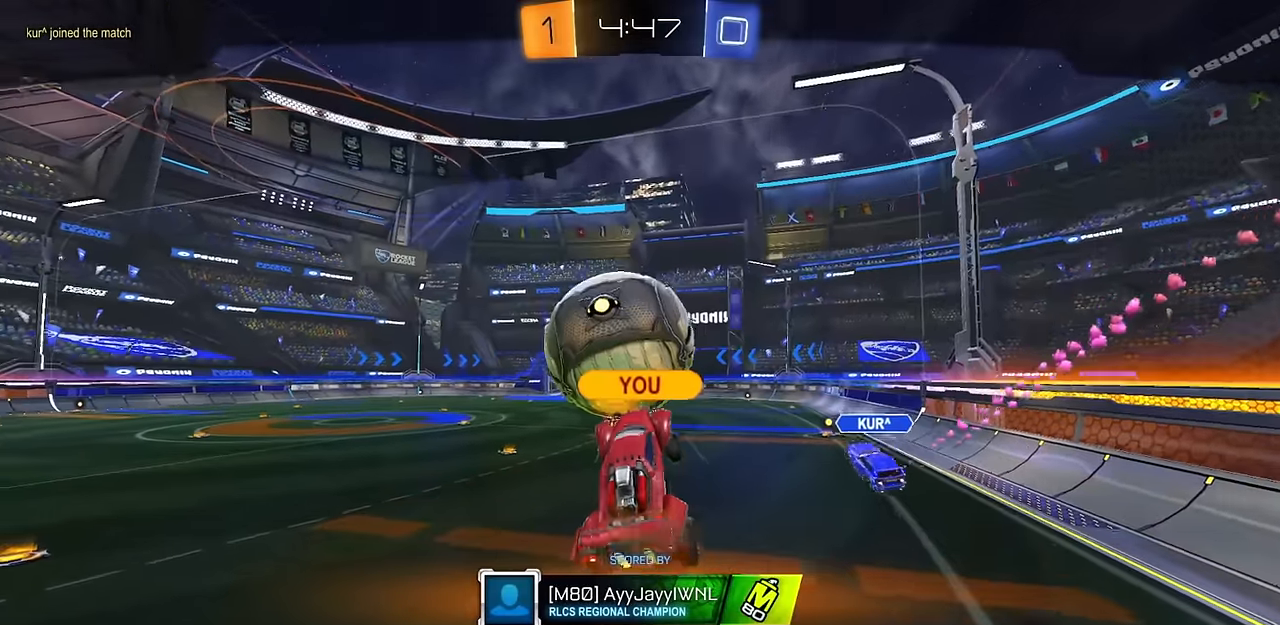
{"buttons": [], "left_stick": "center", "right_stick": "center", "events": []}
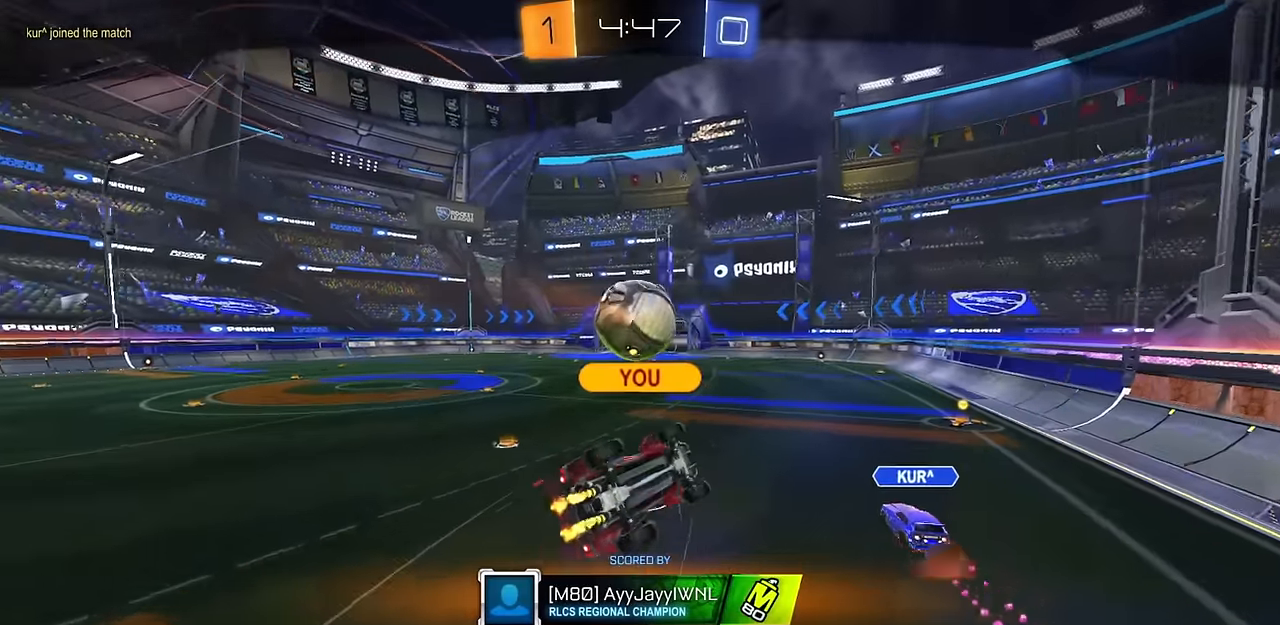
{"buttons": ["SQUARE"], "left_stick": "center", "right_stick": "center", "events": [[217, "CROSS", "down"], [233, "CROSS", "up"], [250, "SQUARE", "down"]]}
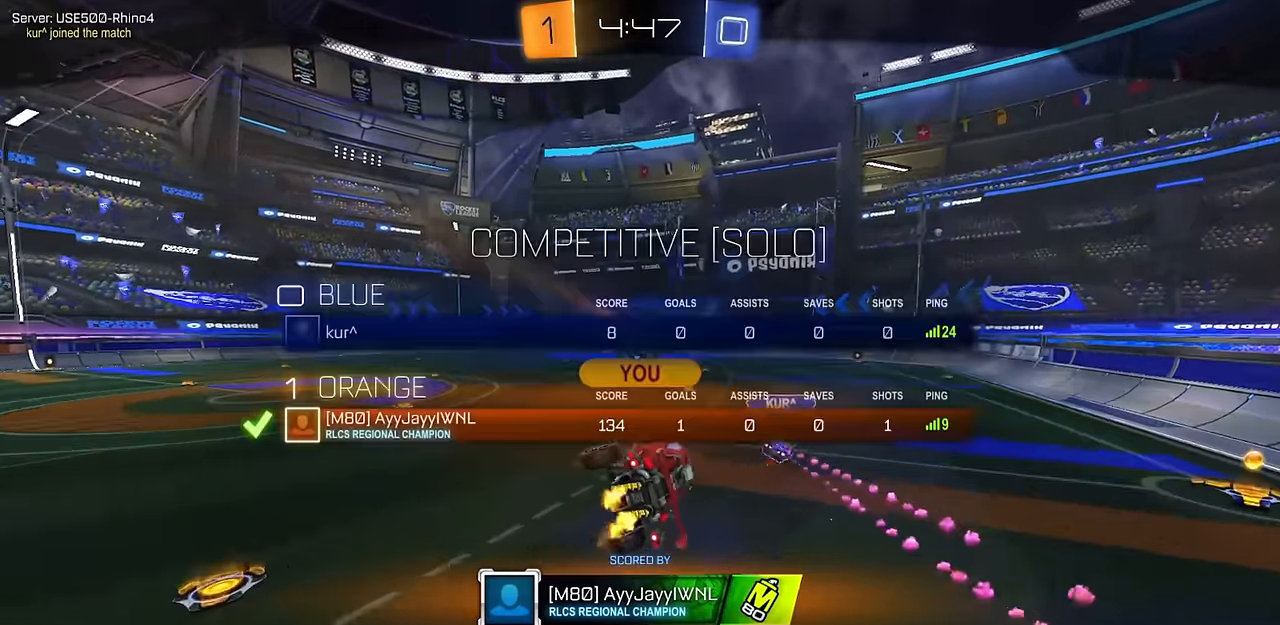
{"buttons": ["L3", "R3"], "left_stick": "center", "right_stick": "center", "events": [[100, "SQUARE", "up"], [334, "R3", "down"], [417, "R3", "up"], [484, "L3", "down"], [484, "R3", "down"]]}
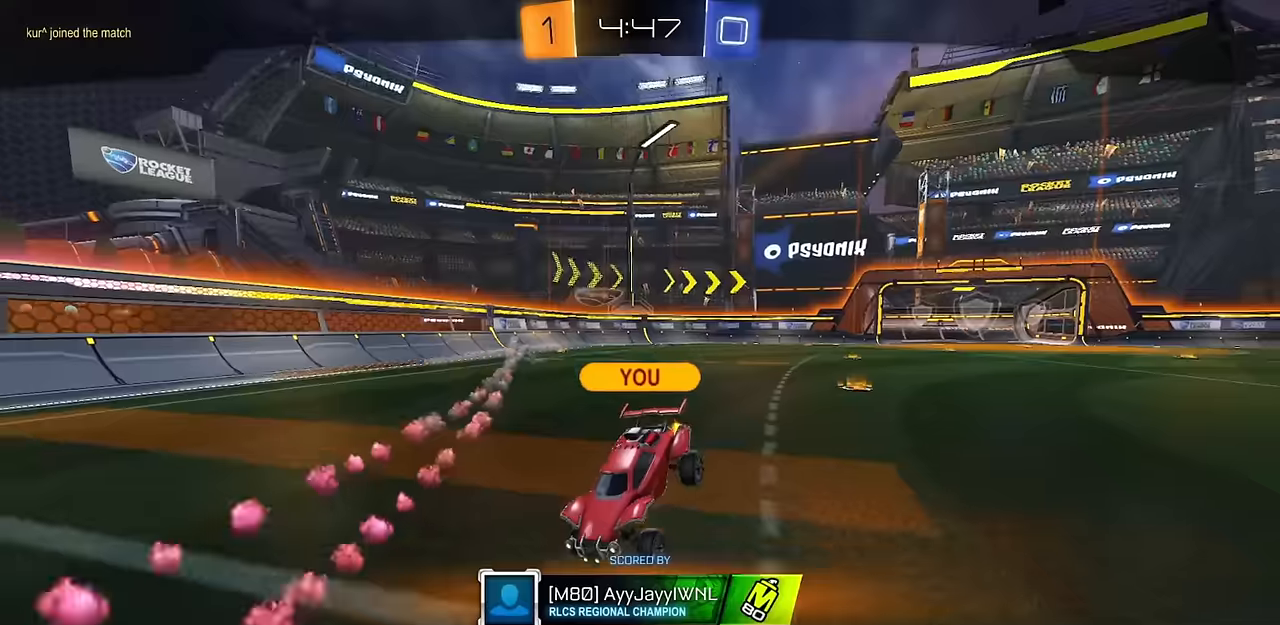
{"buttons": [], "left_stick": "center", "right_stick": "center", "events": [[66, "L3", "up"], [83, "R3", "up"], [250, "SQUARE", "down"], [367, "SQUARE", "up"]]}
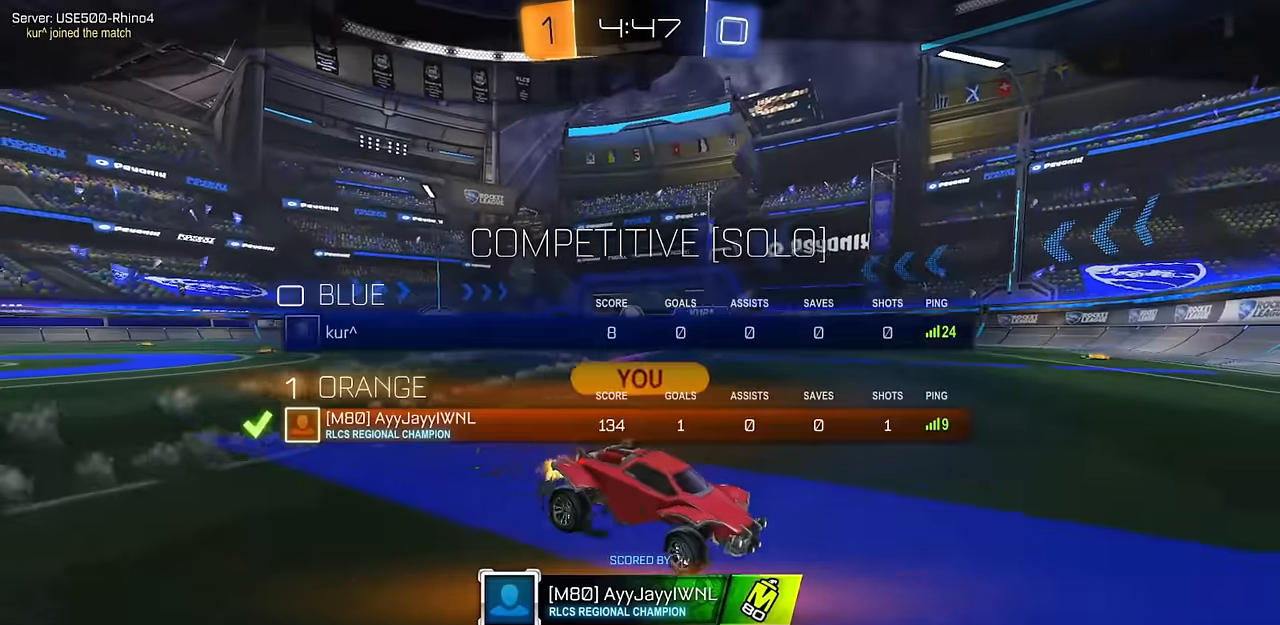
{"buttons": [], "left_stick": "center", "right_stick": "center", "events": [[351, "R3", "down"], [451, "R3", "up"]]}
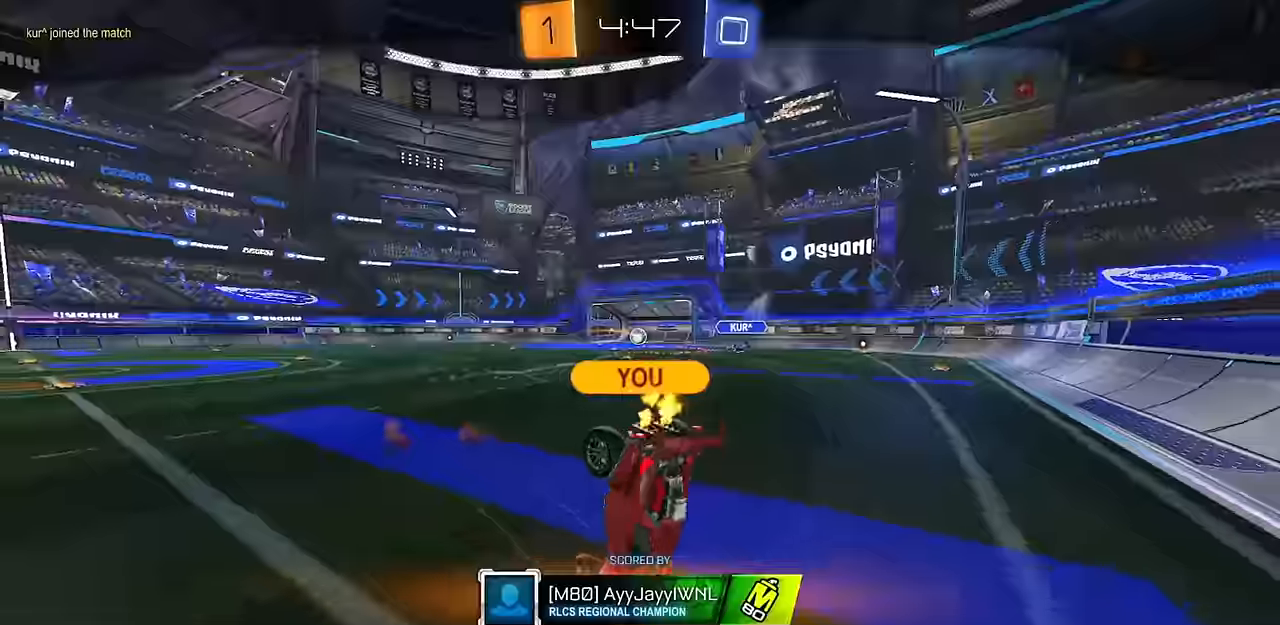
{"buttons": ["SQUARE"], "left_stick": "center", "right_stick": "center", "events": [[33, "L3", "down"], [50, "R3", "down"], [133, "L3", "up"], [133, "R3", "up"], [500, "SQUARE", "down"]]}
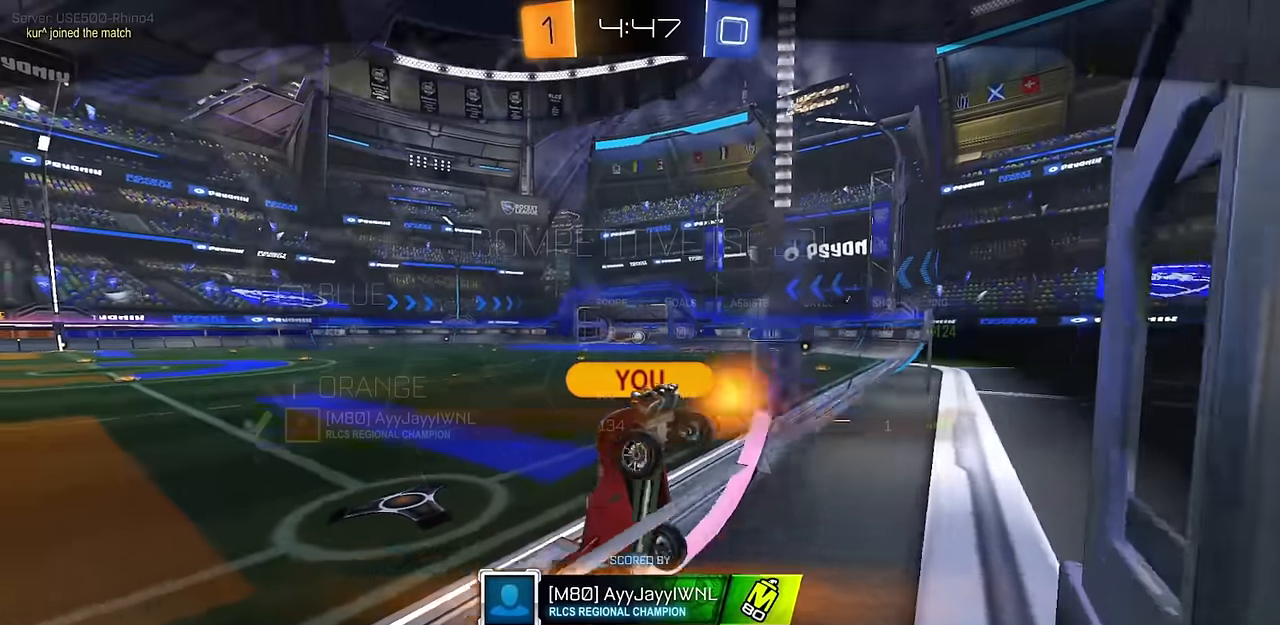
{"buttons": [], "left_stick": "center", "right_stick": "center", "events": [[84, "SQUARE", "up"]]}
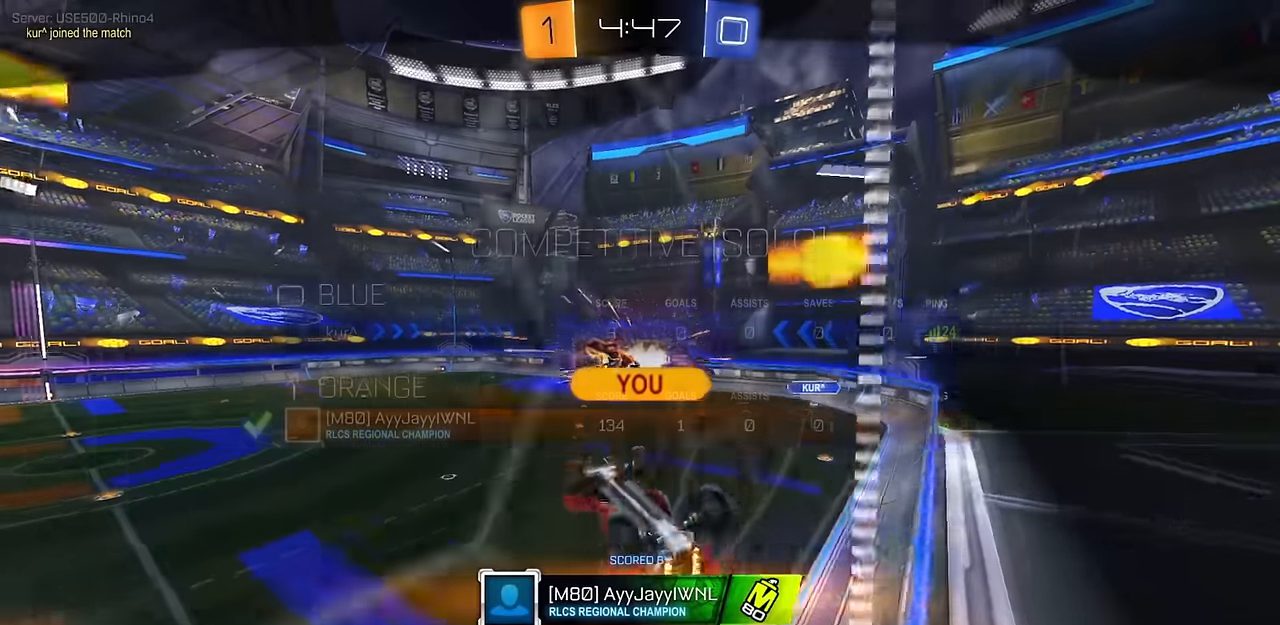
{"buttons": [], "left_stick": "center", "right_stick": "center", "events": []}
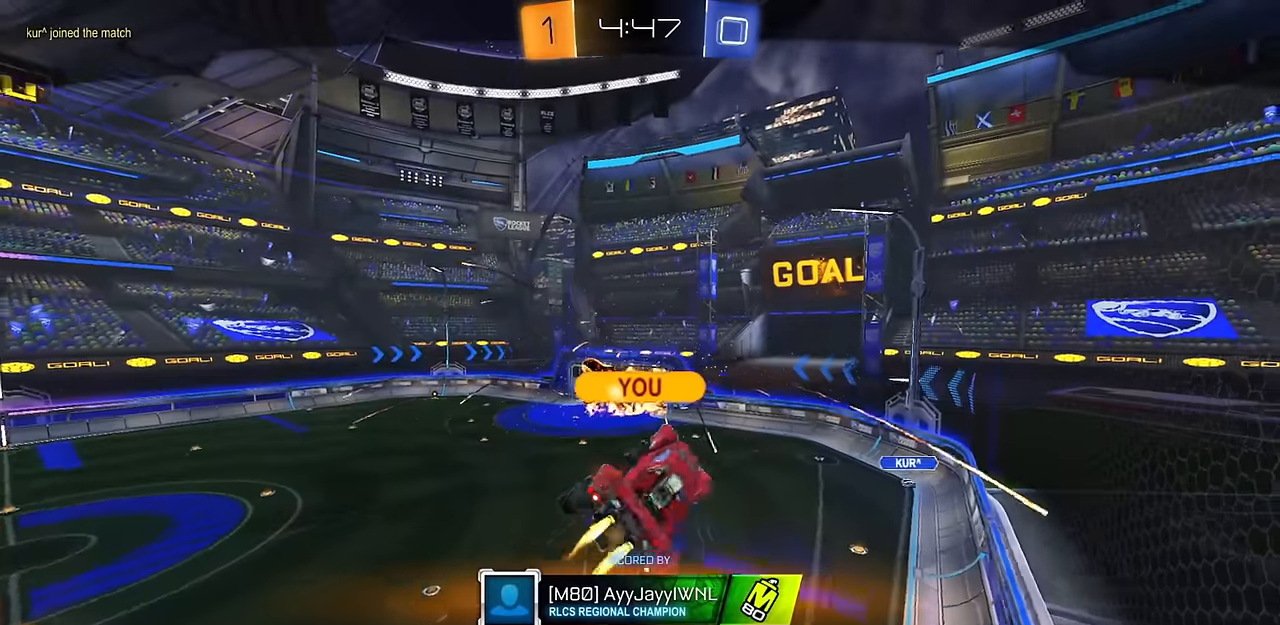
{"buttons": [], "left_stick": "center", "right_stick": "center", "events": []}
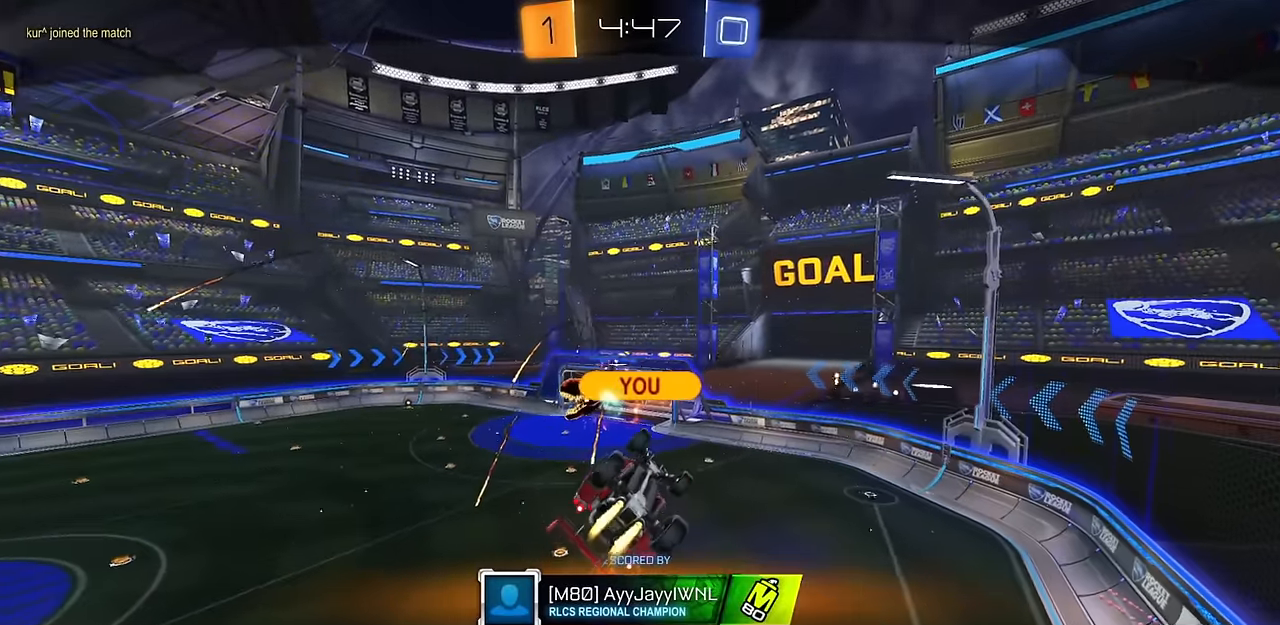
{"buttons": [], "left_stick": "center", "right_stick": "center", "events": []}
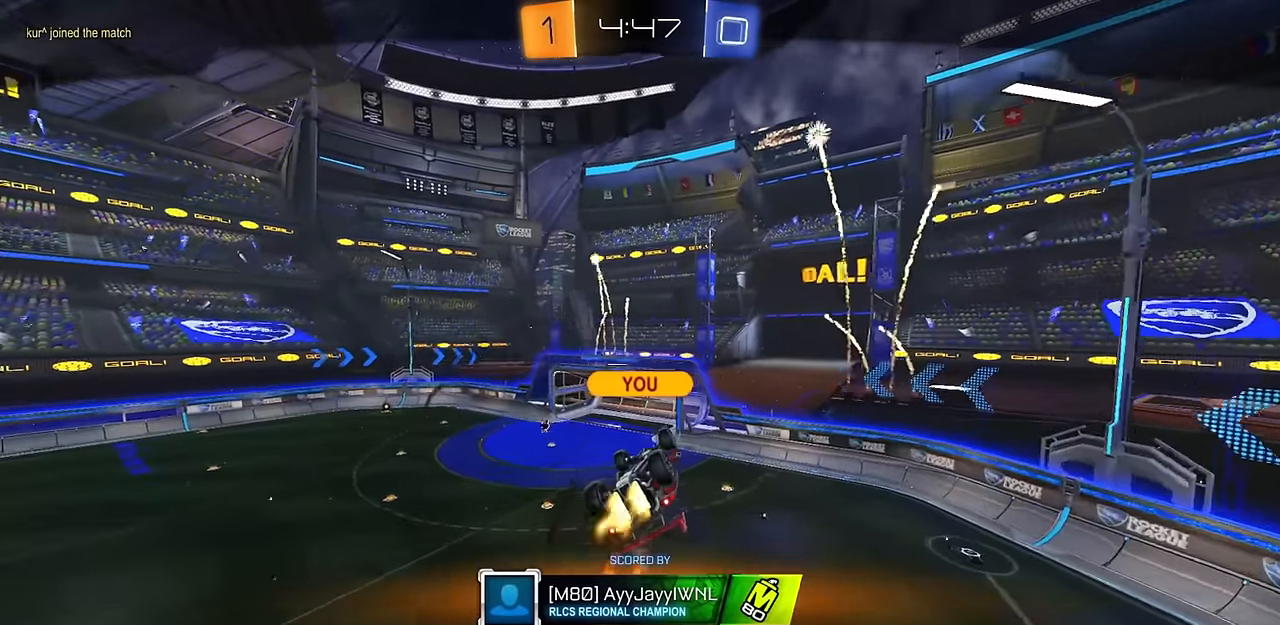
{"buttons": [], "left_stick": "center", "right_stick": "center", "events": []}
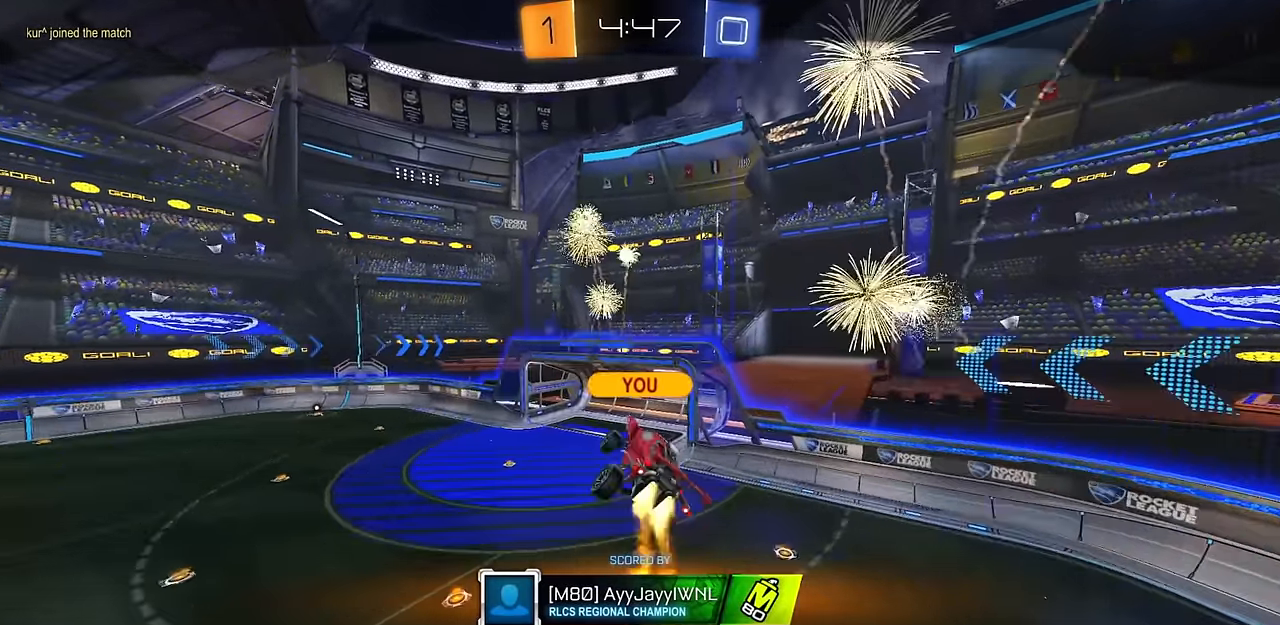
{"buttons": [], "left_stick": "center", "right_stick": "center", "events": []}
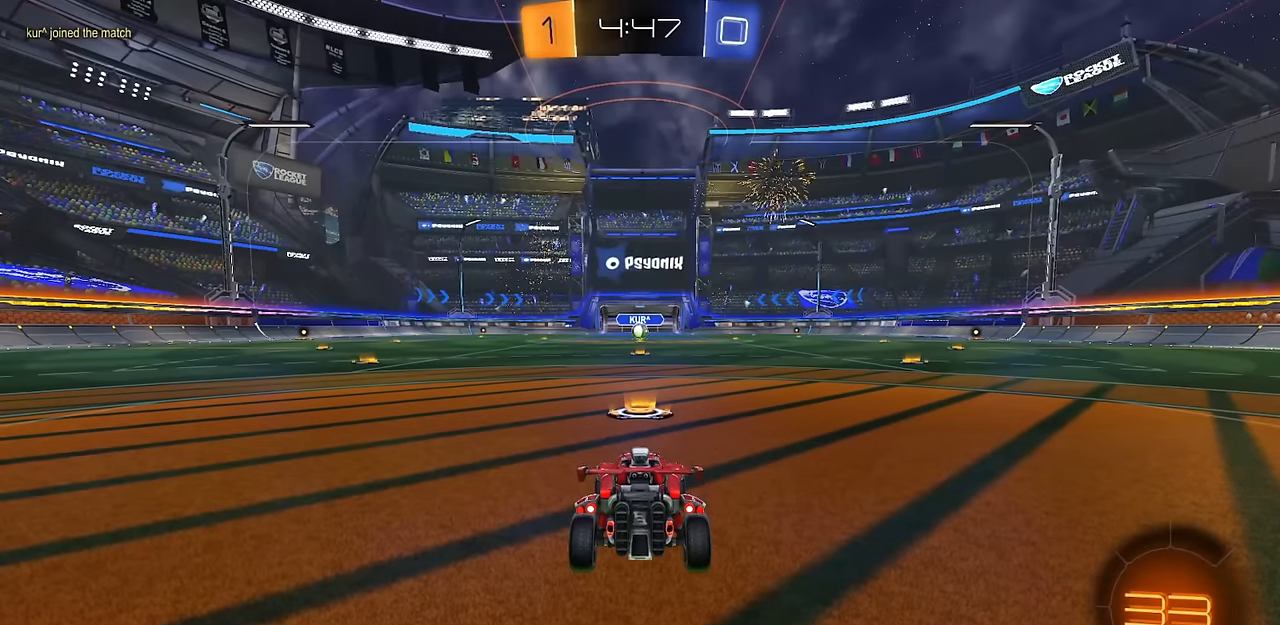
{"buttons": [], "left_stick": "center", "right_stick": "center", "events": []}
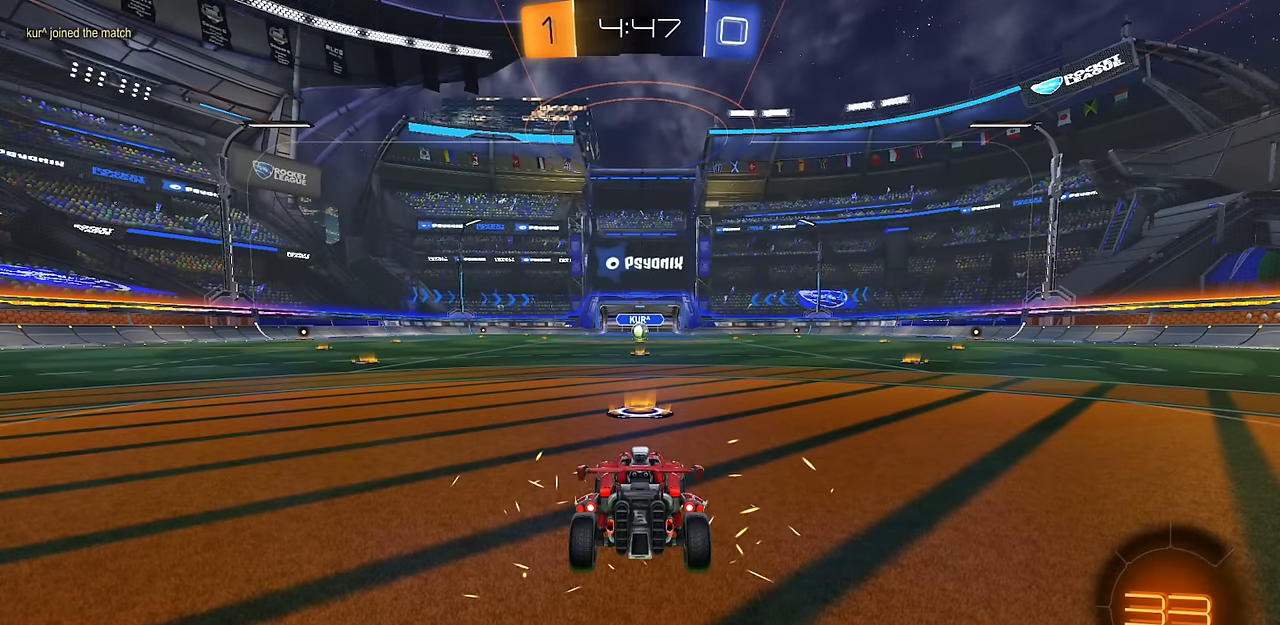
{"buttons": [], "left_stick": "center", "right_stick": "center", "events": []}